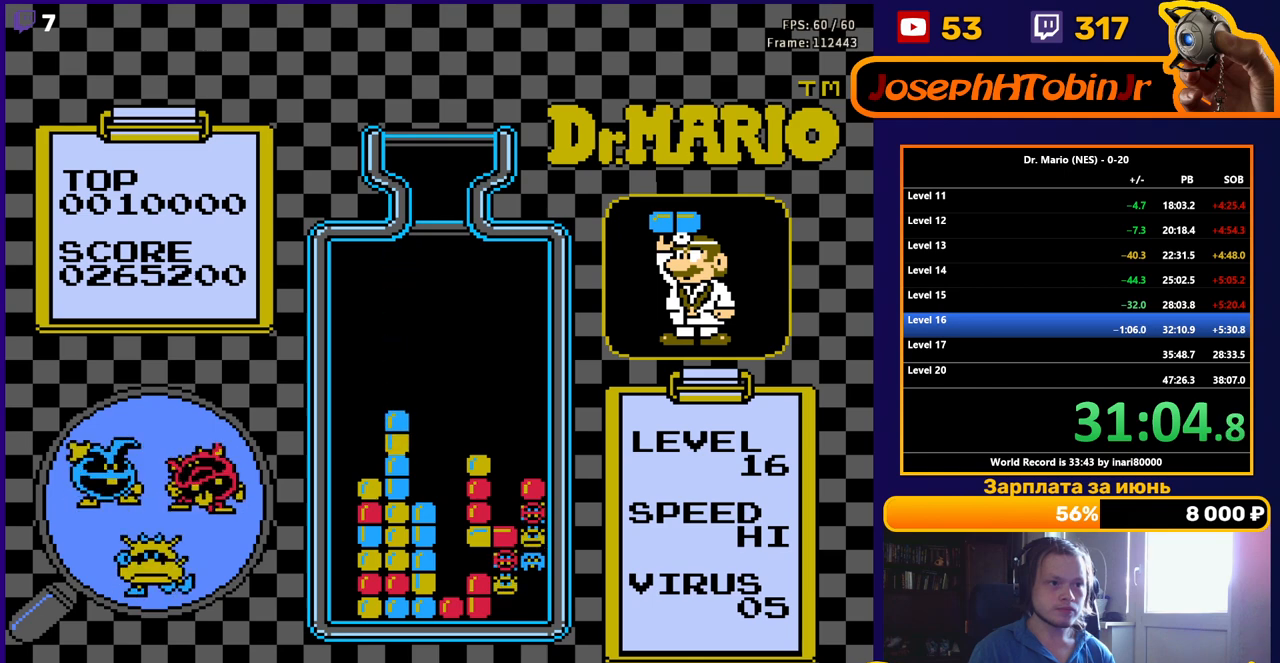
Gameplay with a controller (Nintendo layout); each line is a JSON object with the inputs held at the frame after it. "events" lists button and stick changes between this image and that frame as [ms after this image, input, new state], when the widget could be followed in between. Not read: L3 R3.
{"buttons": ["DPAD_DOWN"], "events": []}
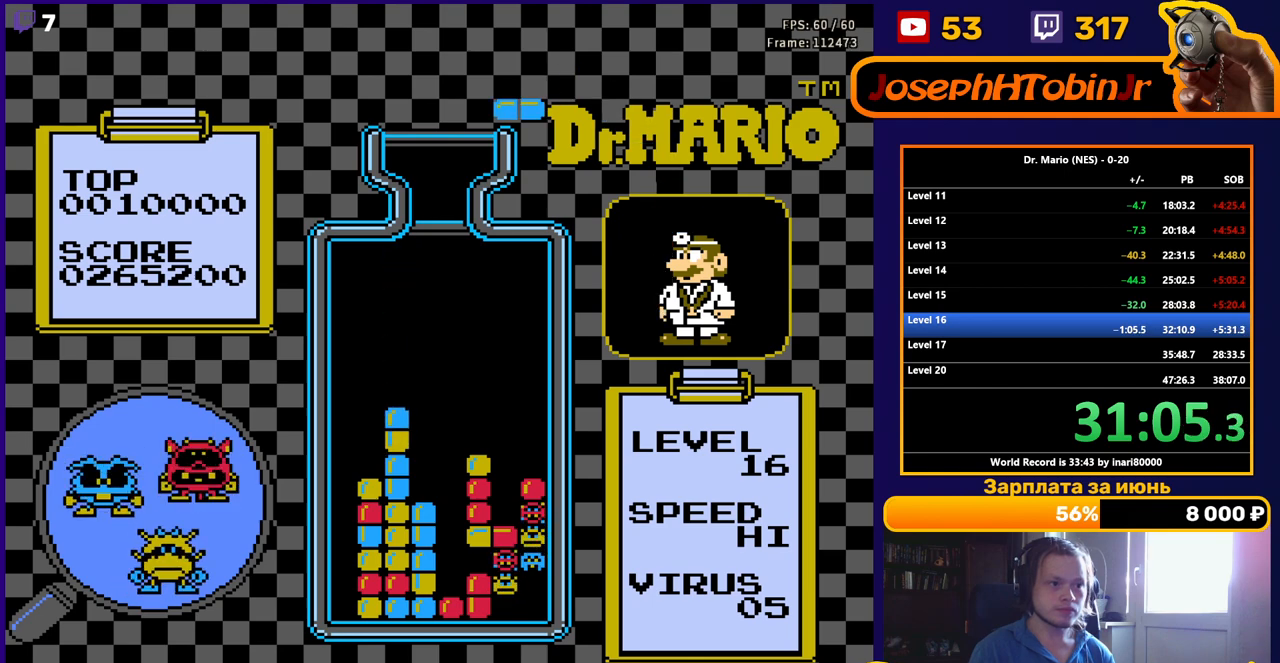
{"buttons": ["DPAD_DOWN"], "events": [[217, "B", "down"], [350, "B", "up"]]}
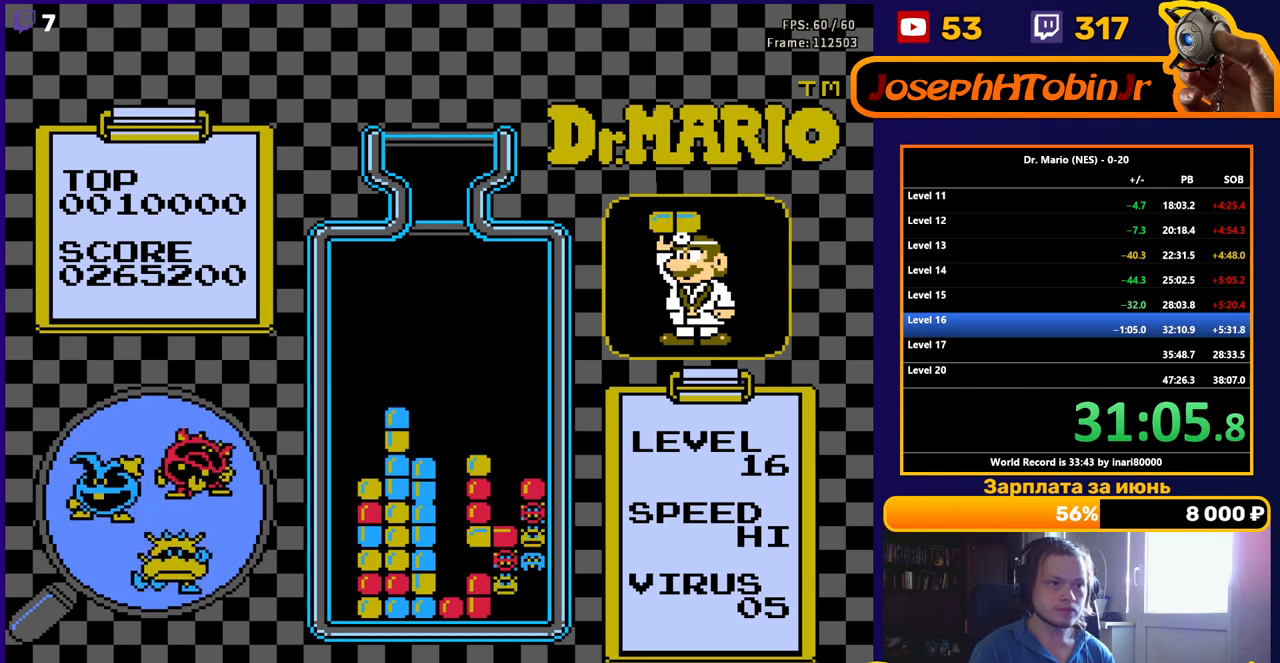
{"buttons": [], "events": [[167, "DPAD_DOWN", "up"]]}
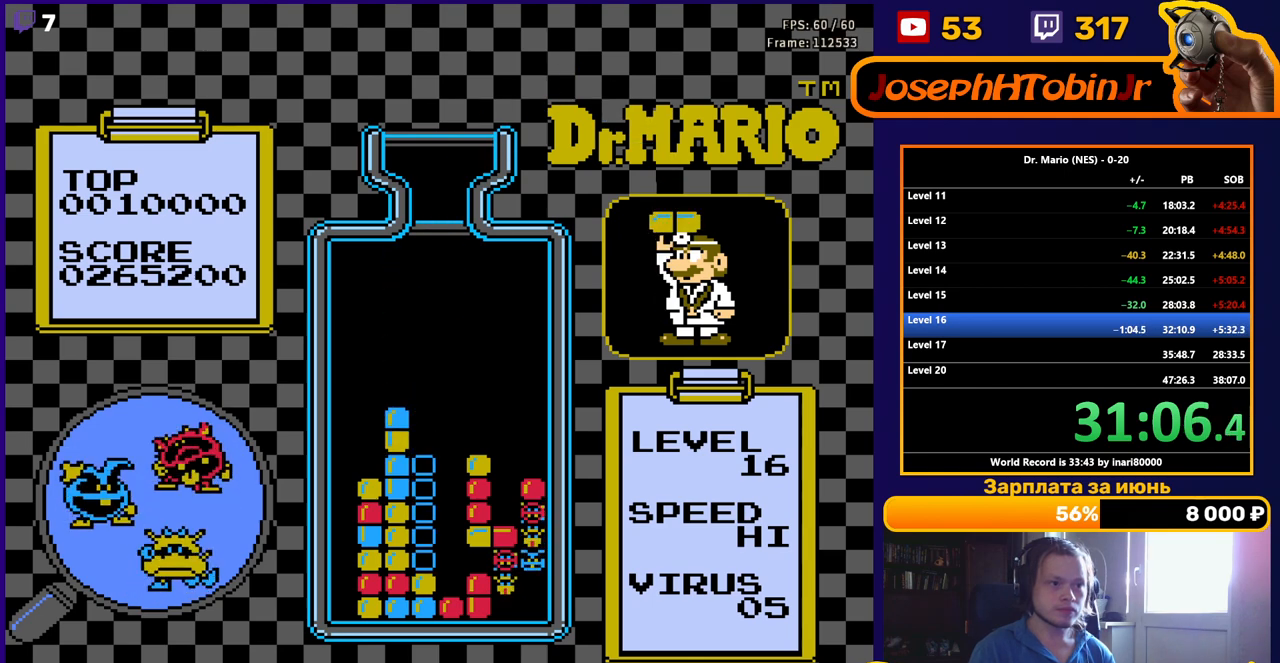
{"buttons": [], "events": []}
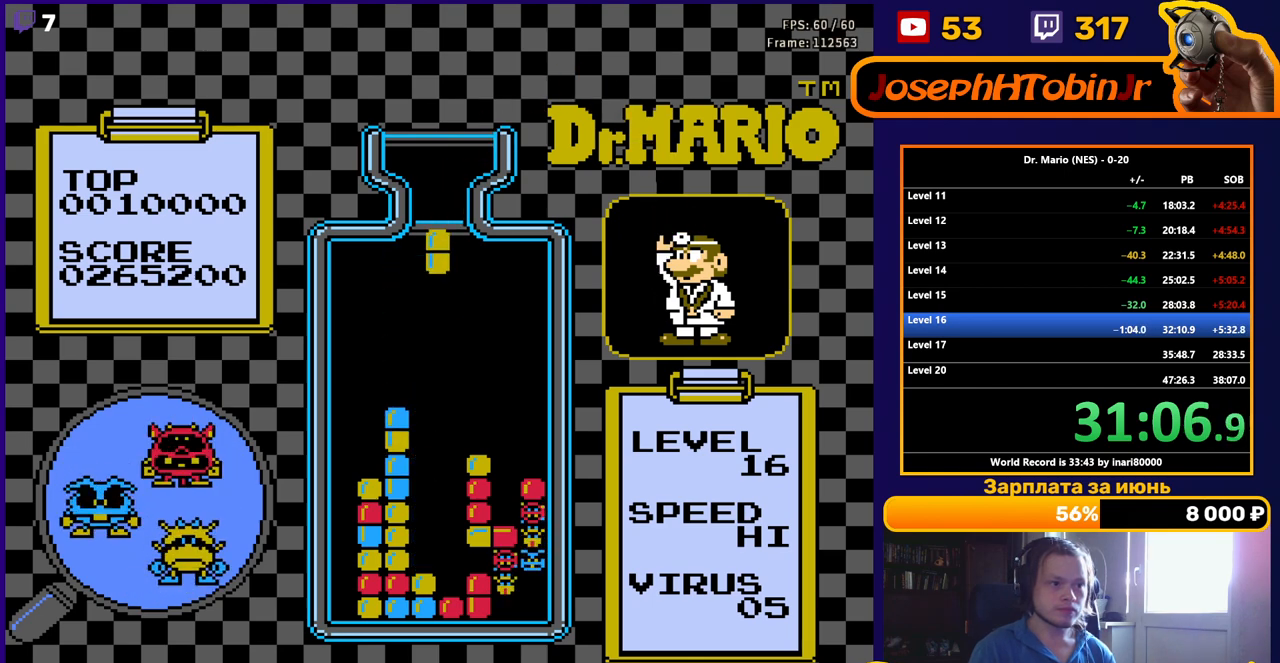
{"buttons": ["DPAD_DOWN"], "events": [[183, "B", "down"], [200, "DPAD_DOWN", "down"], [317, "B", "up"]]}
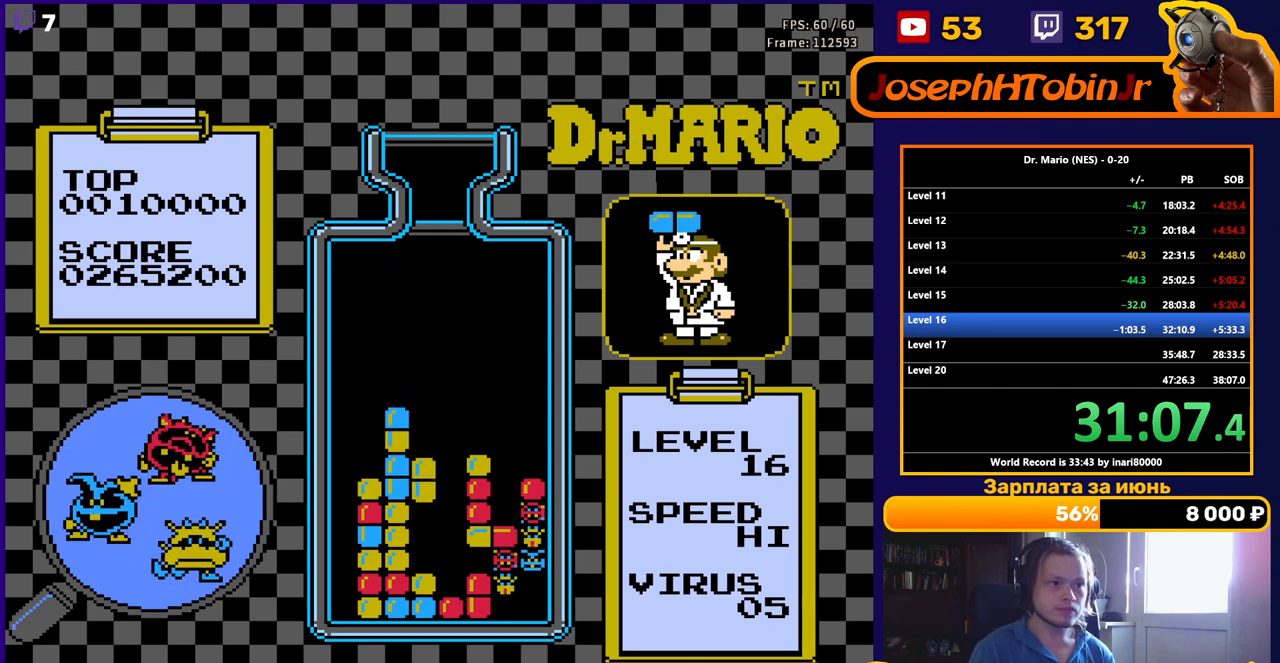
{"buttons": ["DPAD_DOWN"], "events": []}
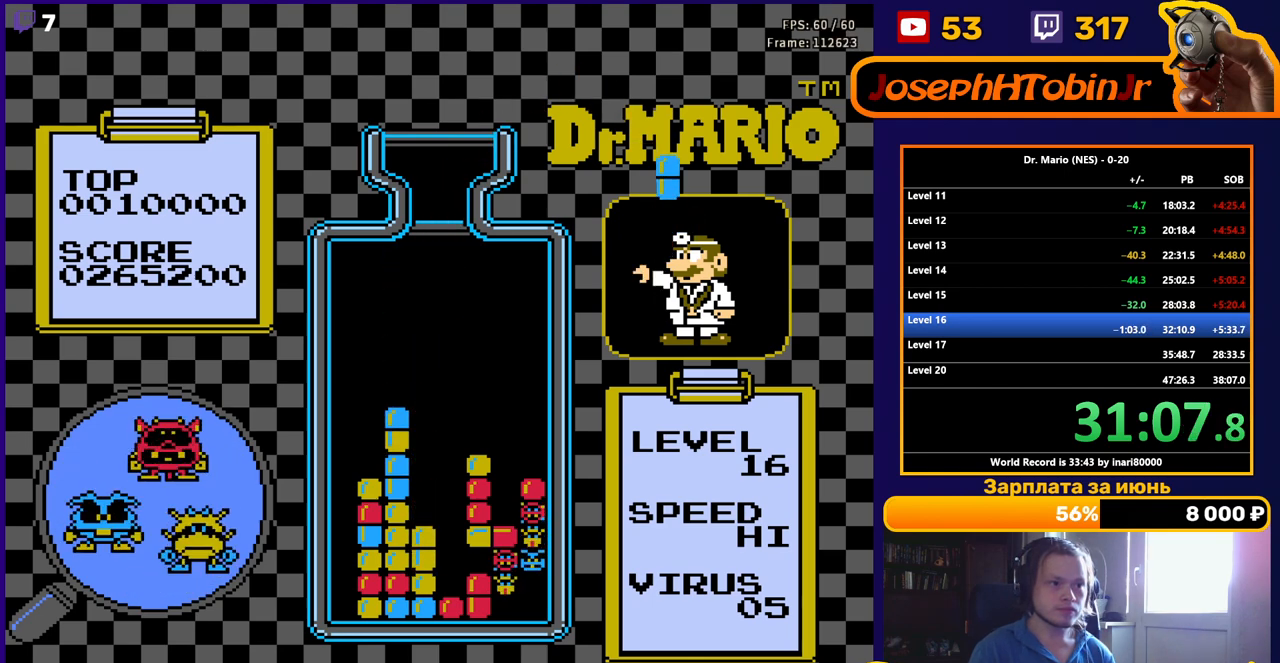
{"buttons": ["B", "DPAD_DOWN"], "events": [[400, "B", "down"]]}
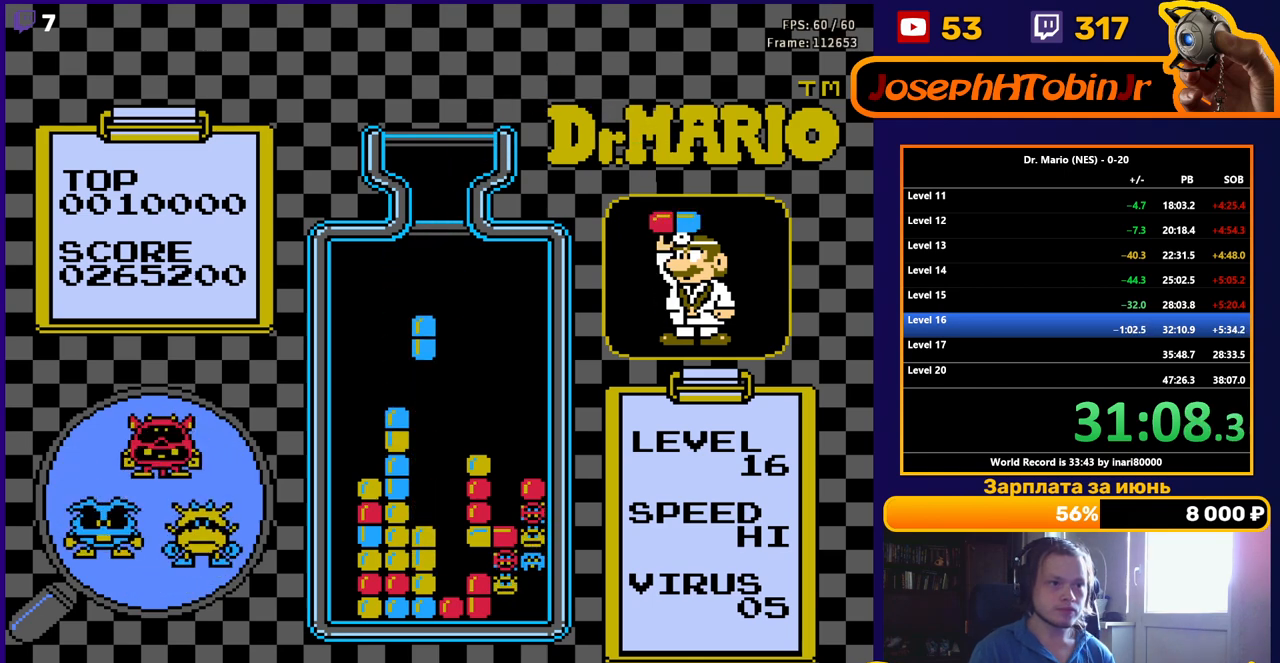
{"buttons": [], "events": [[33, "B", "up"], [483, "DPAD_DOWN", "up"]]}
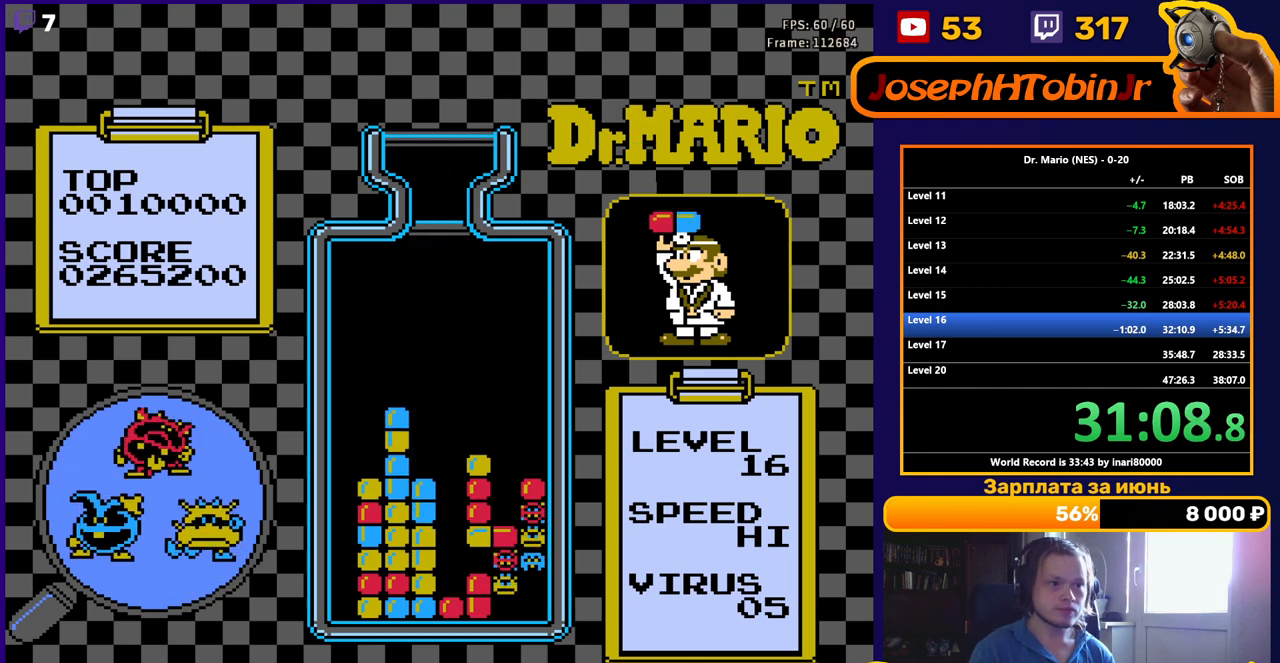
{"buttons": [], "events": []}
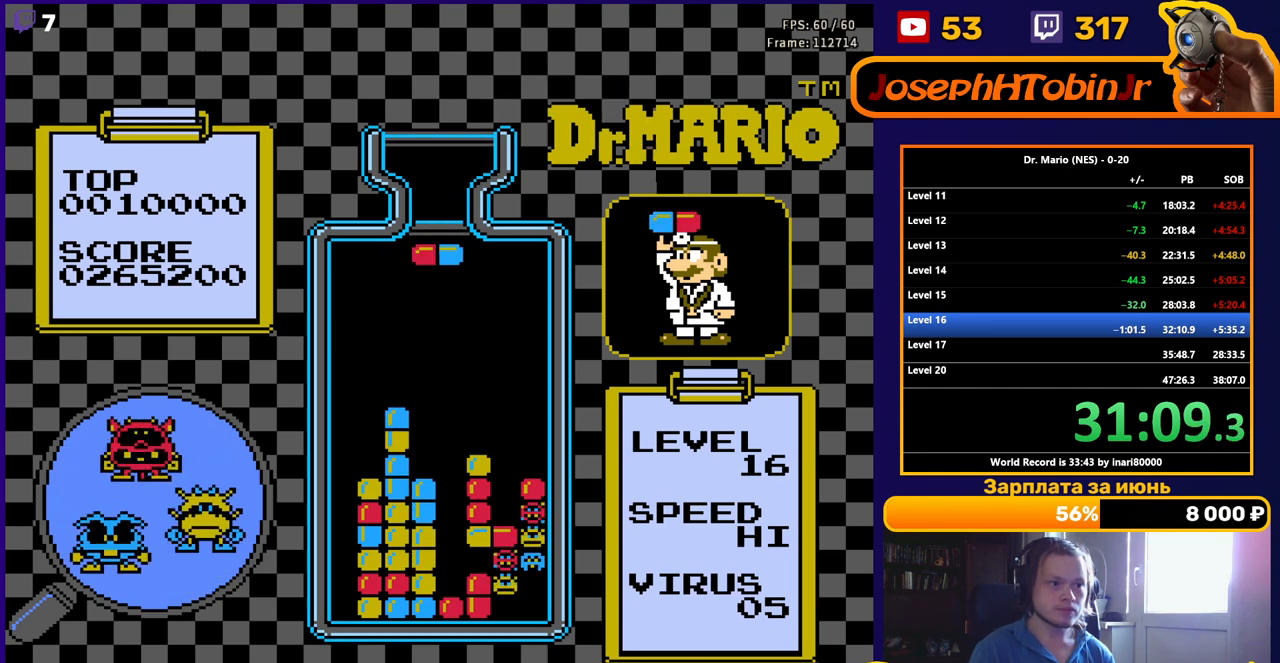
{"buttons": ["B", "DPAD_DOWN"], "events": [[50, "DPAD_RIGHT", "down"], [117, "DPAD_RIGHT", "up"], [433, "B", "down"], [500, "DPAD_DOWN", "down"]]}
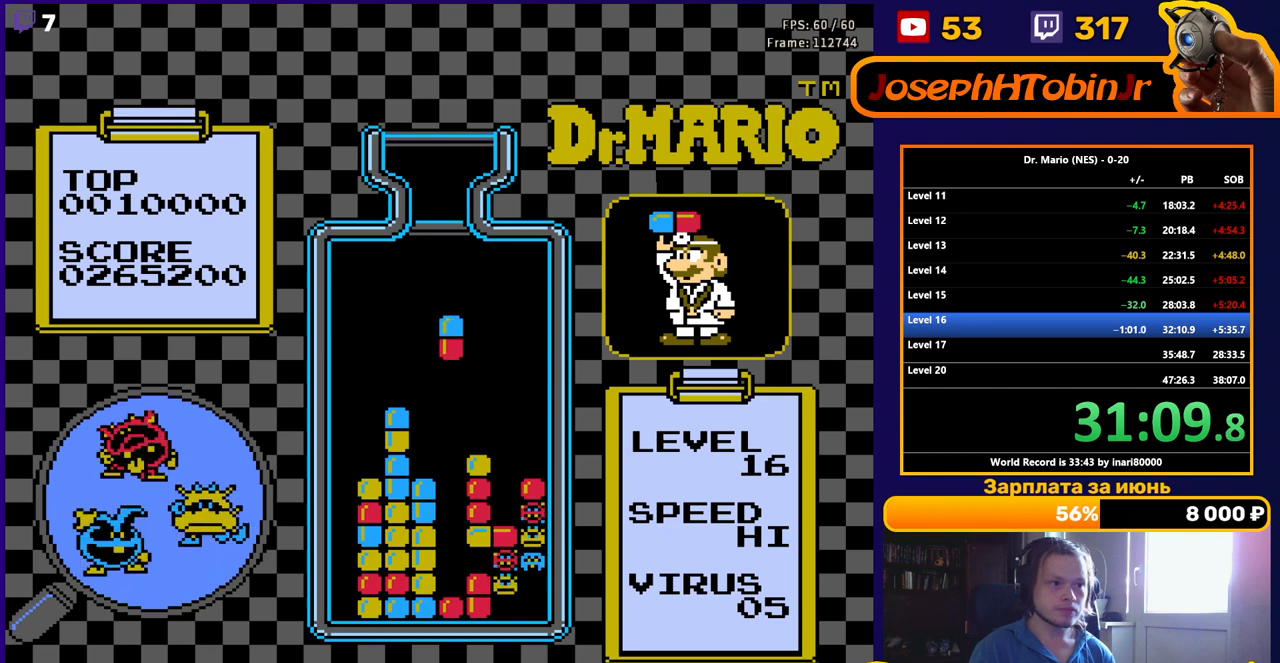
{"buttons": ["B"], "events": [[67, "B", "up"], [250, "DPAD_DOWN", "up"], [400, "B", "down"]]}
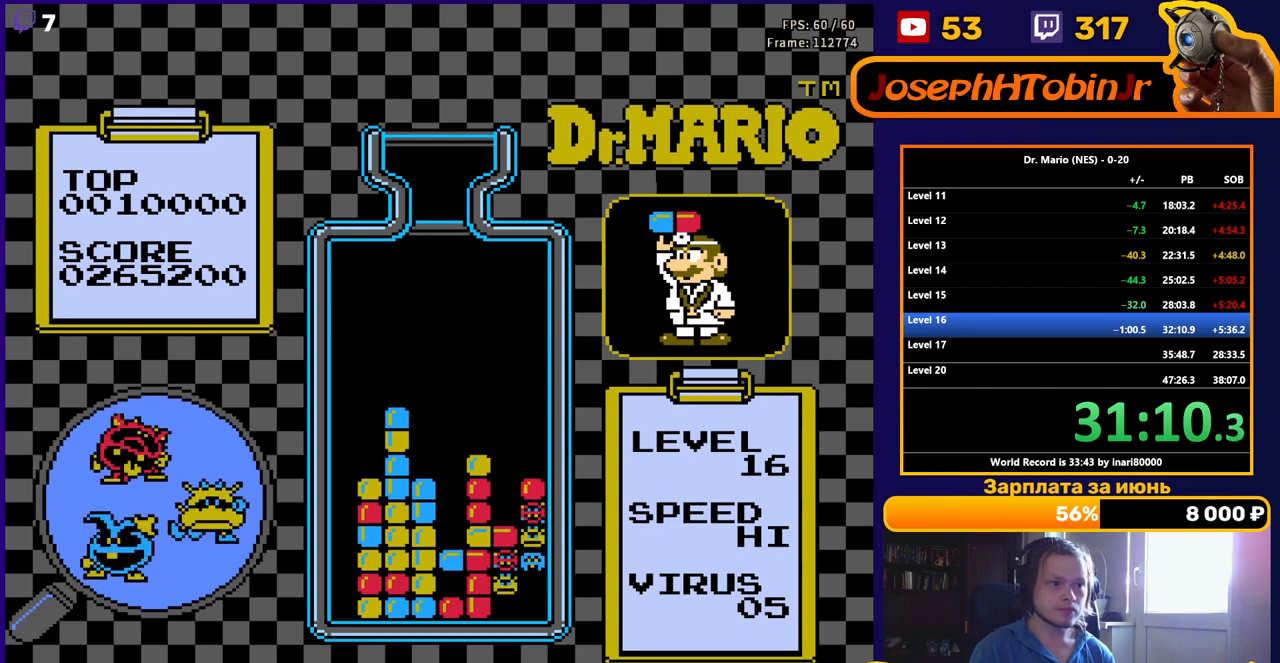
{"buttons": ["DPAD_DOWN"], "events": [[67, "DPAD_DOWN", "down"], [100, "B", "up"], [250, "DPAD_DOWN", "up"], [333, "DPAD_DOWN", "down"]]}
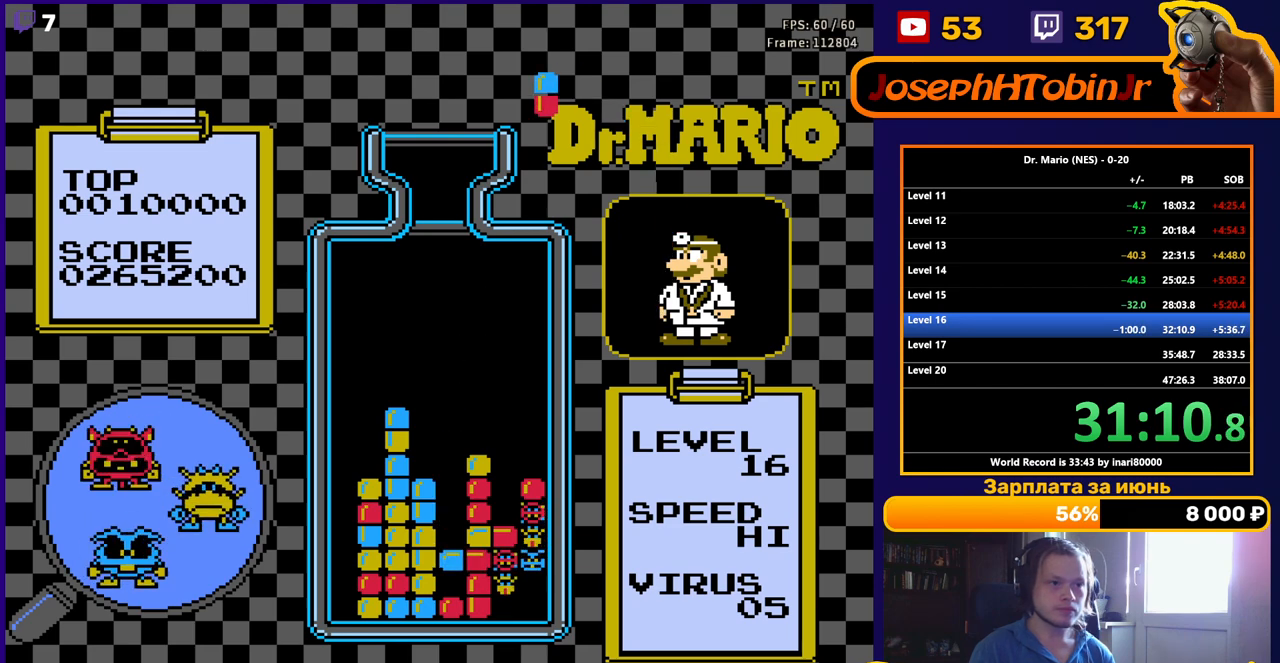
{"buttons": ["DPAD_DOWN"], "events": [[283, "B", "down"], [333, "DPAD_DOWN", "up"], [417, "B", "up"], [417, "DPAD_DOWN", "down"]]}
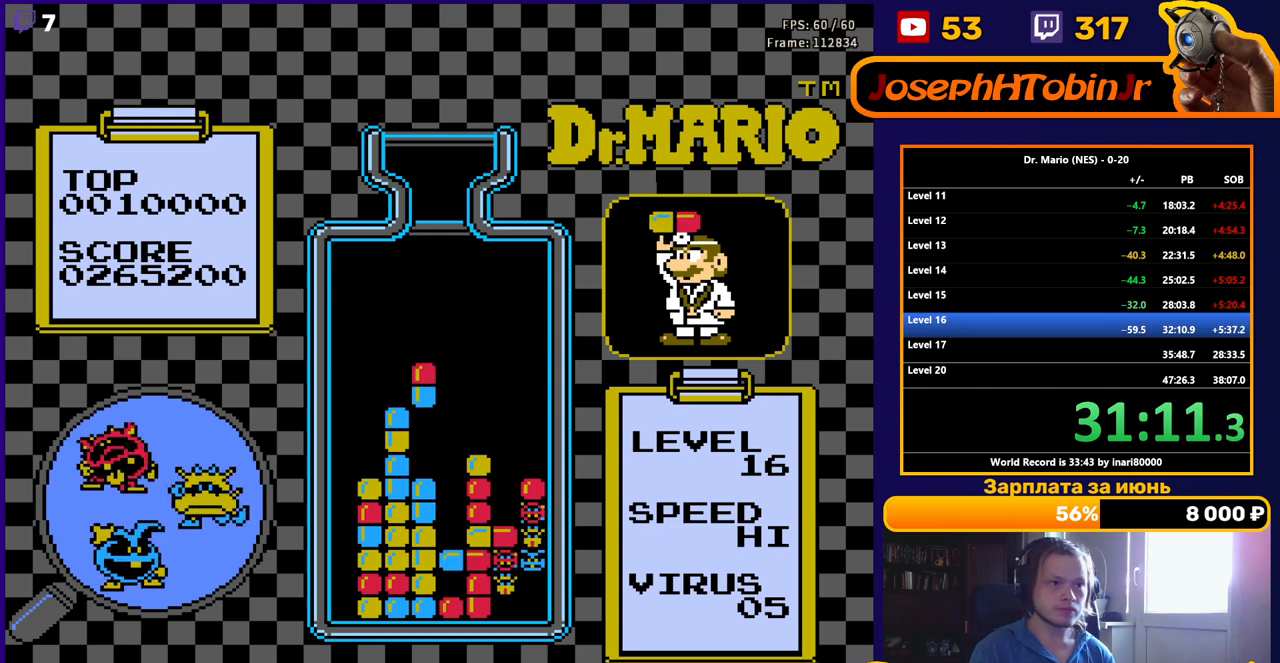
{"buttons": [], "events": [[267, "DPAD_DOWN", "up"]]}
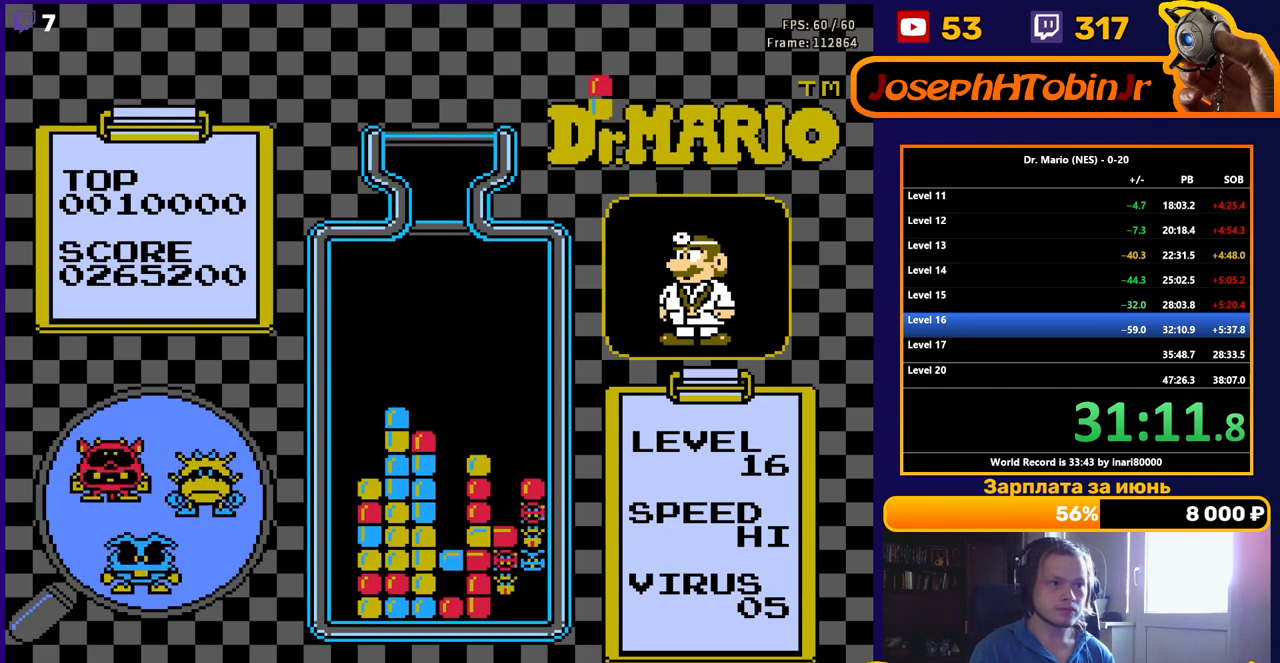
{"buttons": [], "events": [[300, "DPAD_RIGHT", "down"], [367, "DPAD_RIGHT", "up"], [433, "DPAD_RIGHT", "down"], [500, "DPAD_RIGHT", "up"]]}
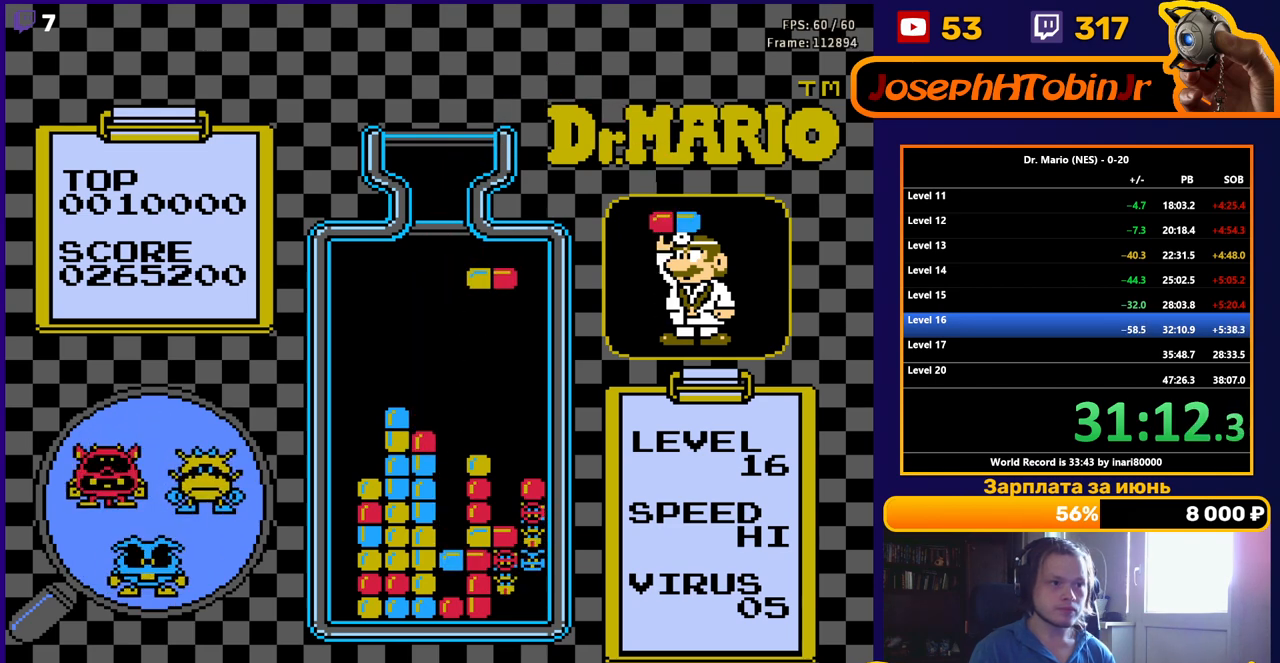
{"buttons": [], "events": [[100, "DPAD_DOWN", "down"], [500, "DPAD_DOWN", "up"]]}
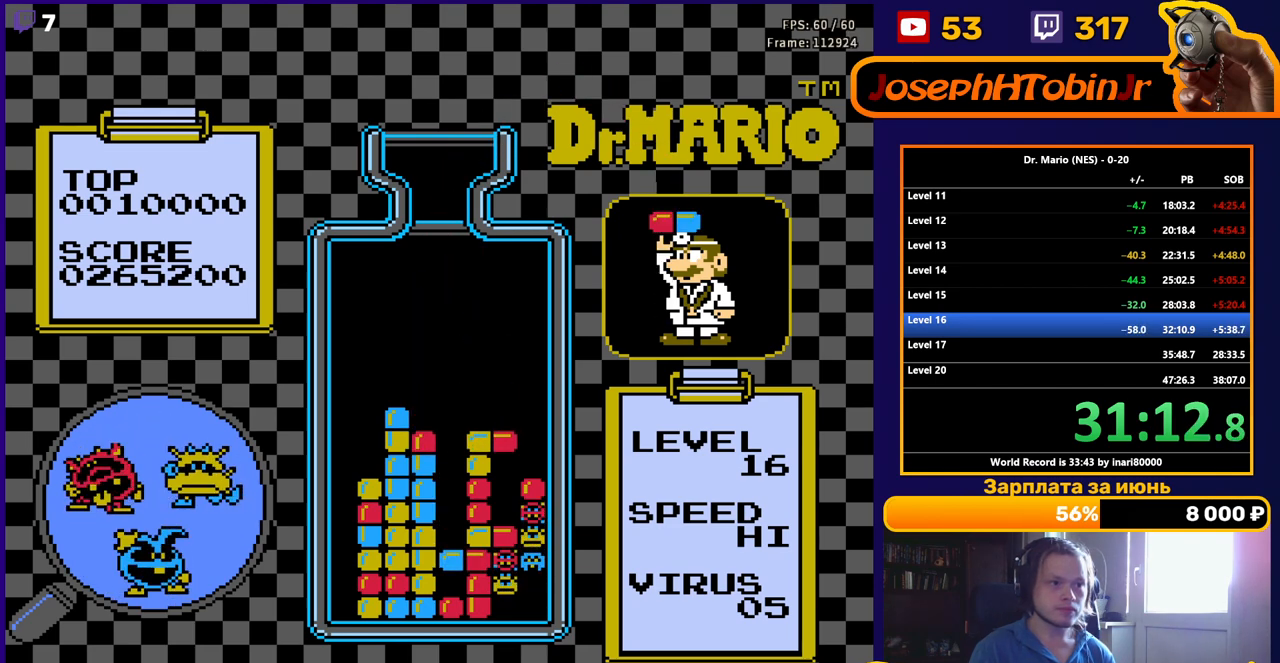
{"buttons": [], "events": []}
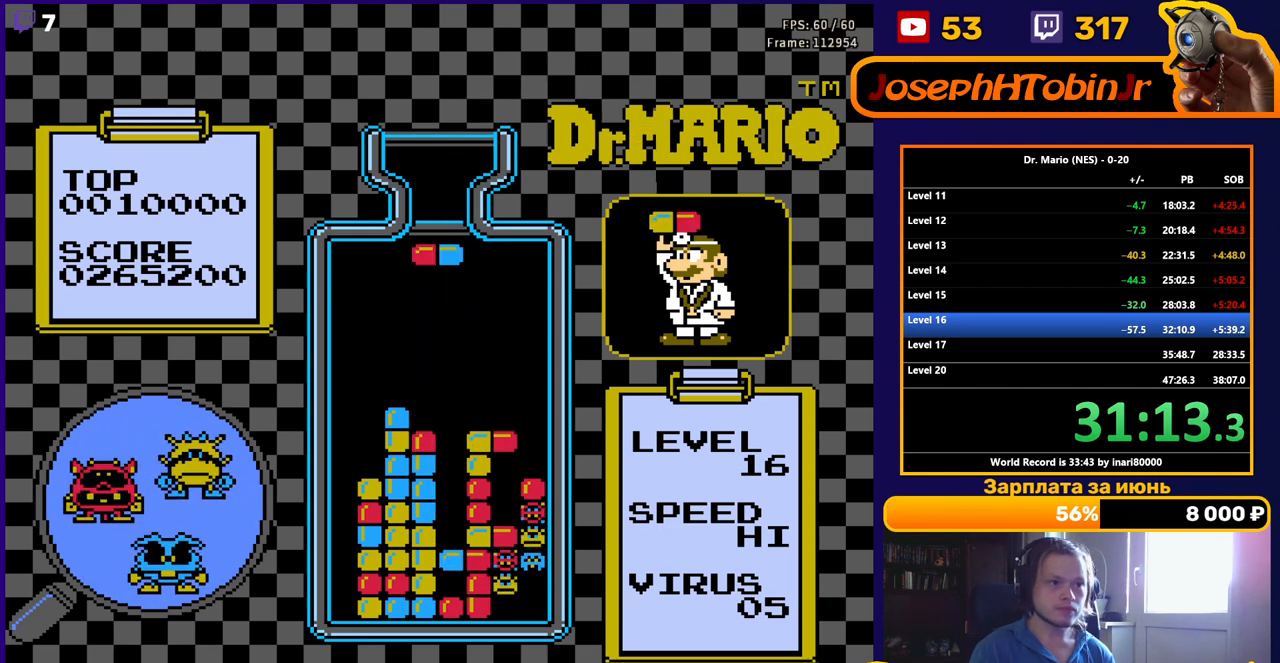
{"buttons": ["DPAD_DOWN"], "events": [[250, "B", "down"], [300, "DPAD_DOWN", "down"], [383, "B", "up"]]}
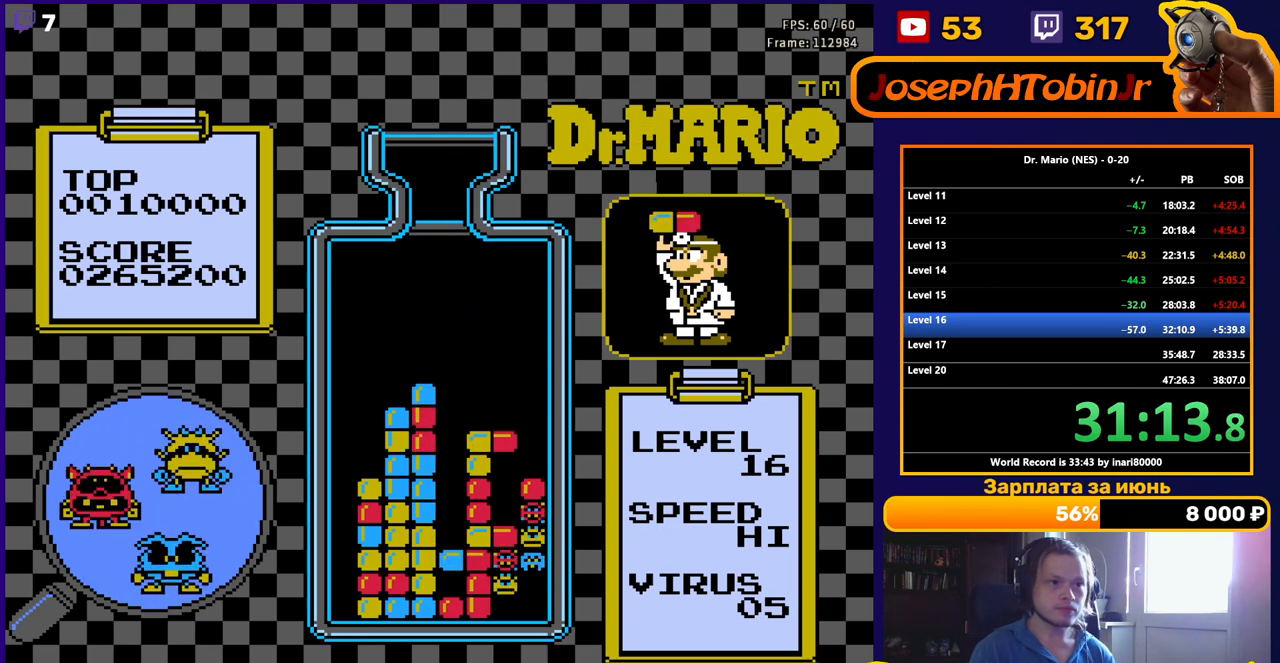
{"buttons": [], "events": [[150, "DPAD_DOWN", "up"]]}
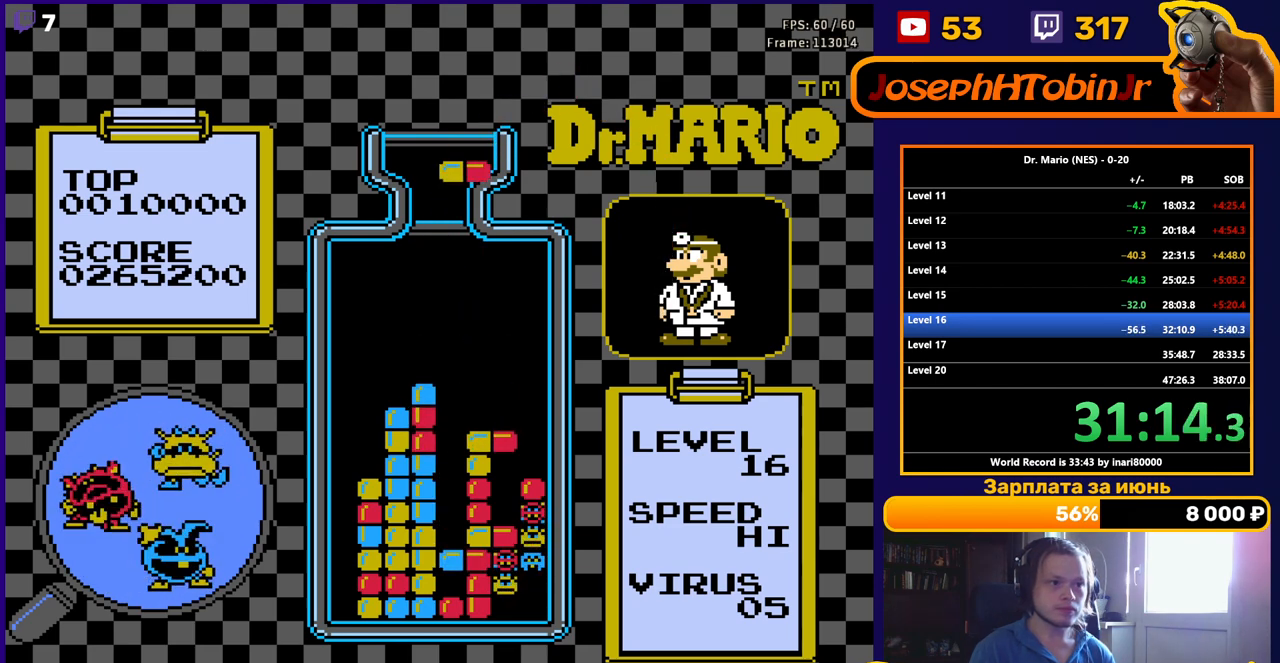
{"buttons": ["DPAD_DOWN"], "events": [[133, "DPAD_RIGHT", "down"], [200, "DPAD_RIGHT", "up"], [267, "DPAD_RIGHT", "down"], [350, "DPAD_RIGHT", "up"], [450, "DPAD_DOWN", "down"]]}
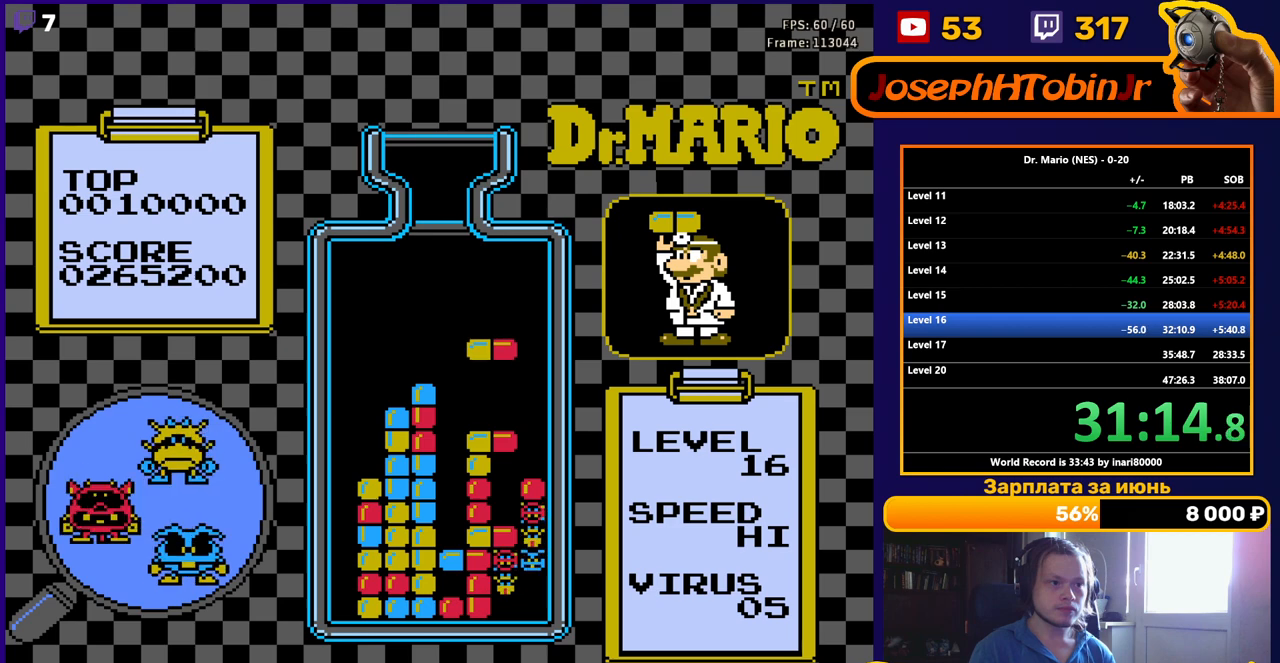
{"buttons": [], "events": [[333, "DPAD_DOWN", "up"]]}
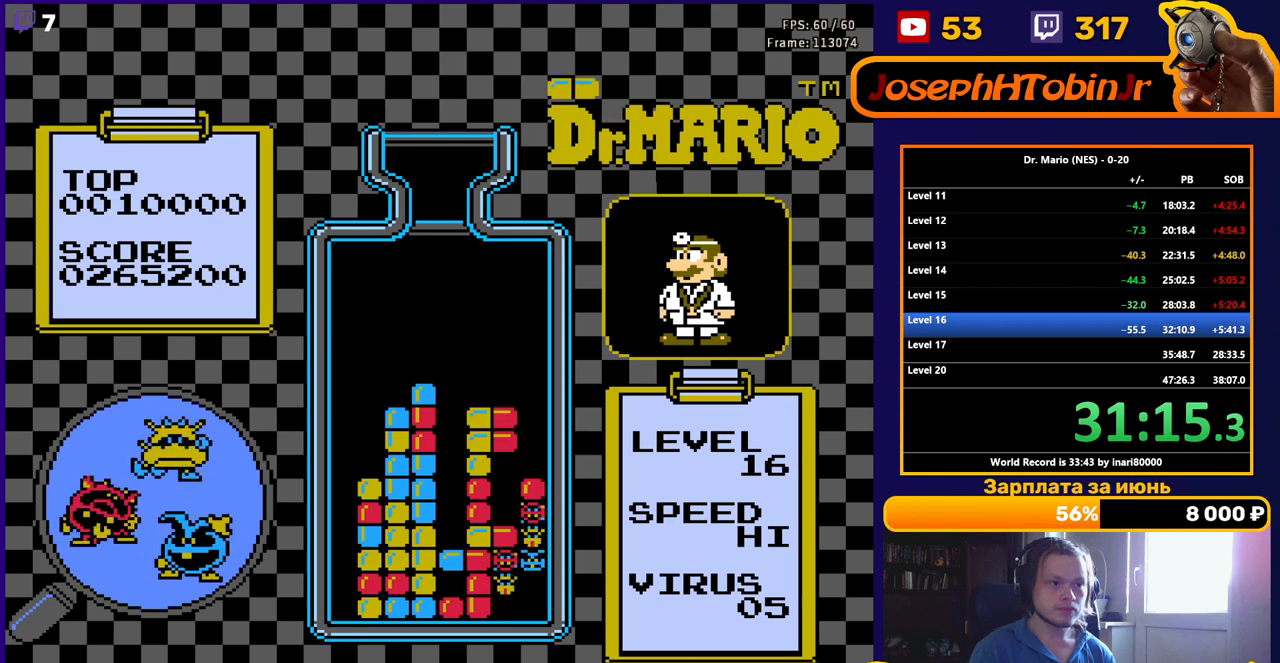
{"buttons": [], "events": [[267, "DPAD_RIGHT", "down"], [300, "B", "down"], [333, "DPAD_RIGHT", "up"], [383, "B", "up"], [400, "DPAD_RIGHT", "down"], [467, "DPAD_RIGHT", "up"]]}
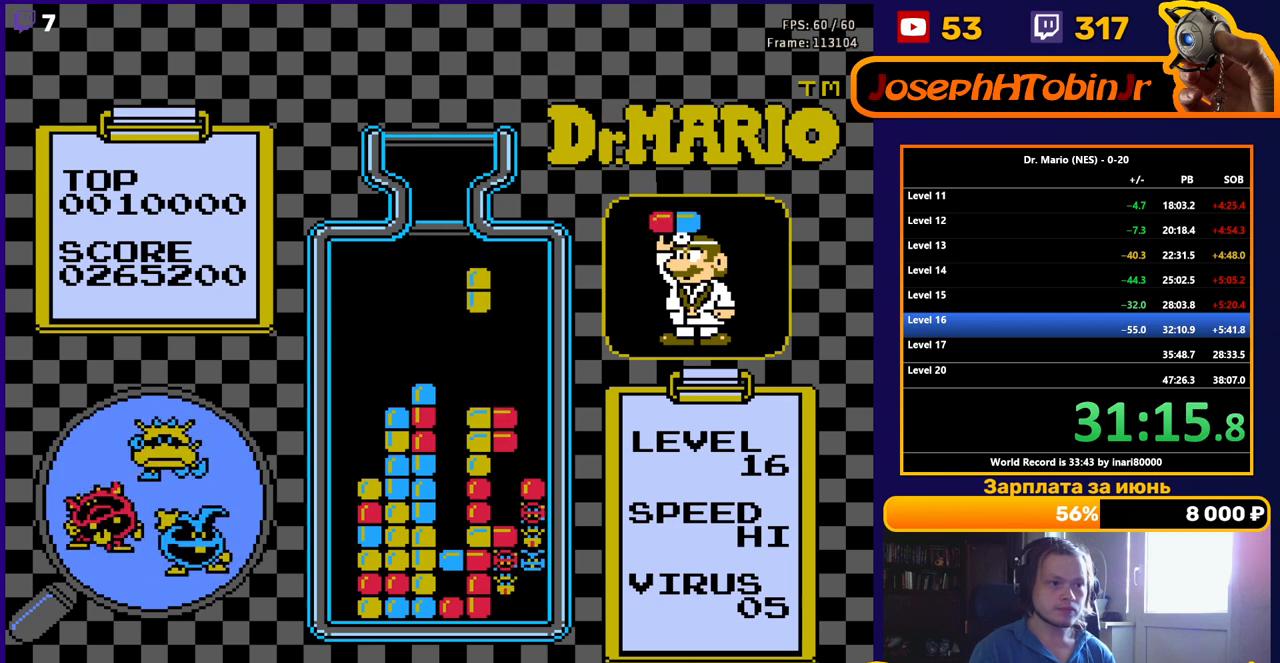
{"buttons": [], "events": [[33, "DPAD_DOWN", "down"], [300, "DPAD_DOWN", "up"]]}
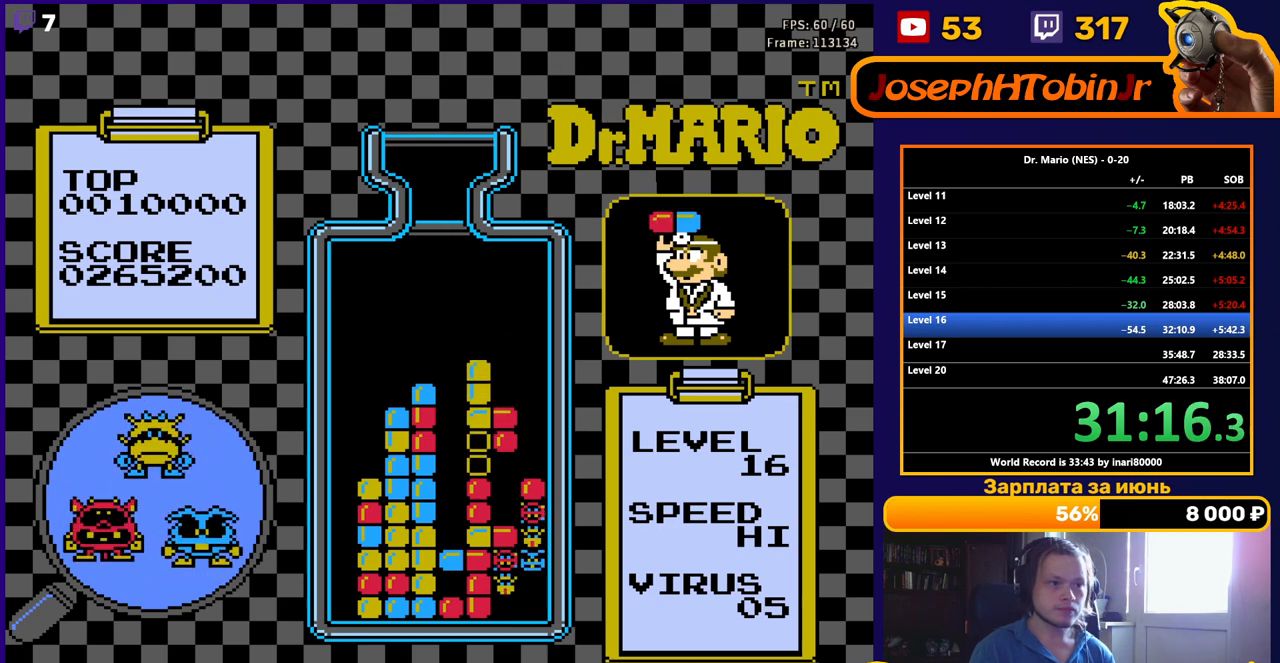
{"buttons": ["DPAD_DOWN"], "events": [[100, "DPAD_DOWN", "down"], [267, "DPAD_DOWN", "up"], [400, "DPAD_DOWN", "down"]]}
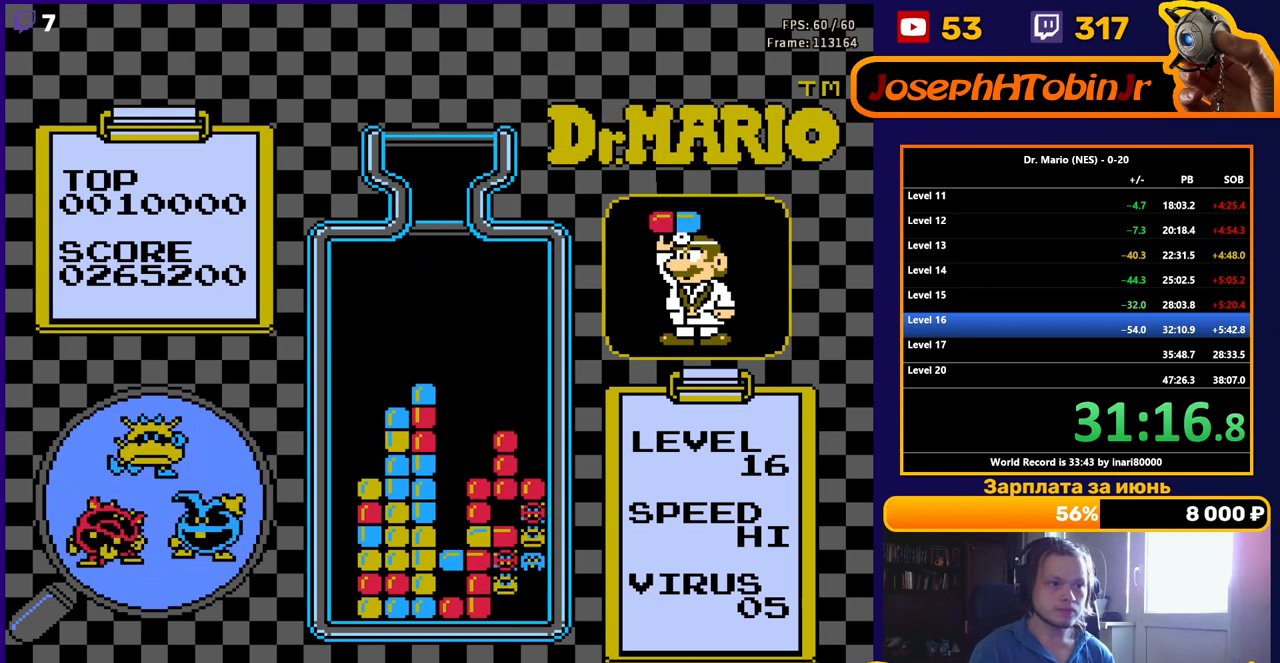
{"buttons": [], "events": [[83, "DPAD_DOWN", "up"], [233, "DPAD_DOWN", "down"], [417, "DPAD_DOWN", "up"]]}
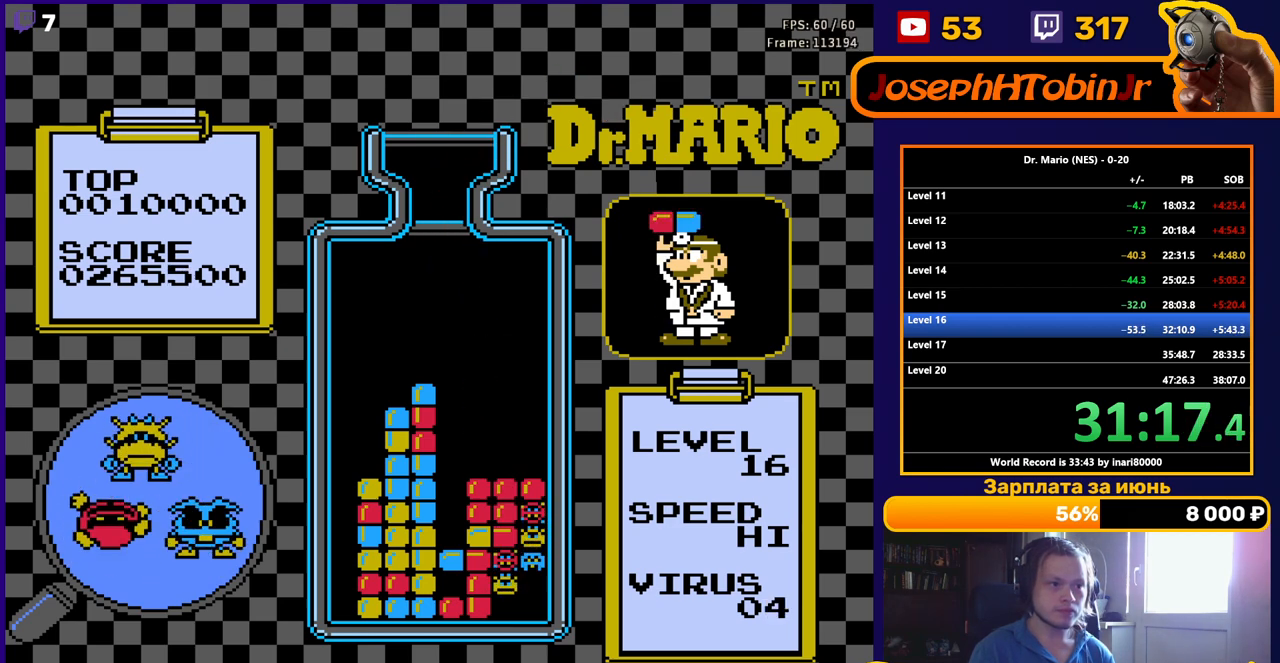
{"buttons": [], "events": []}
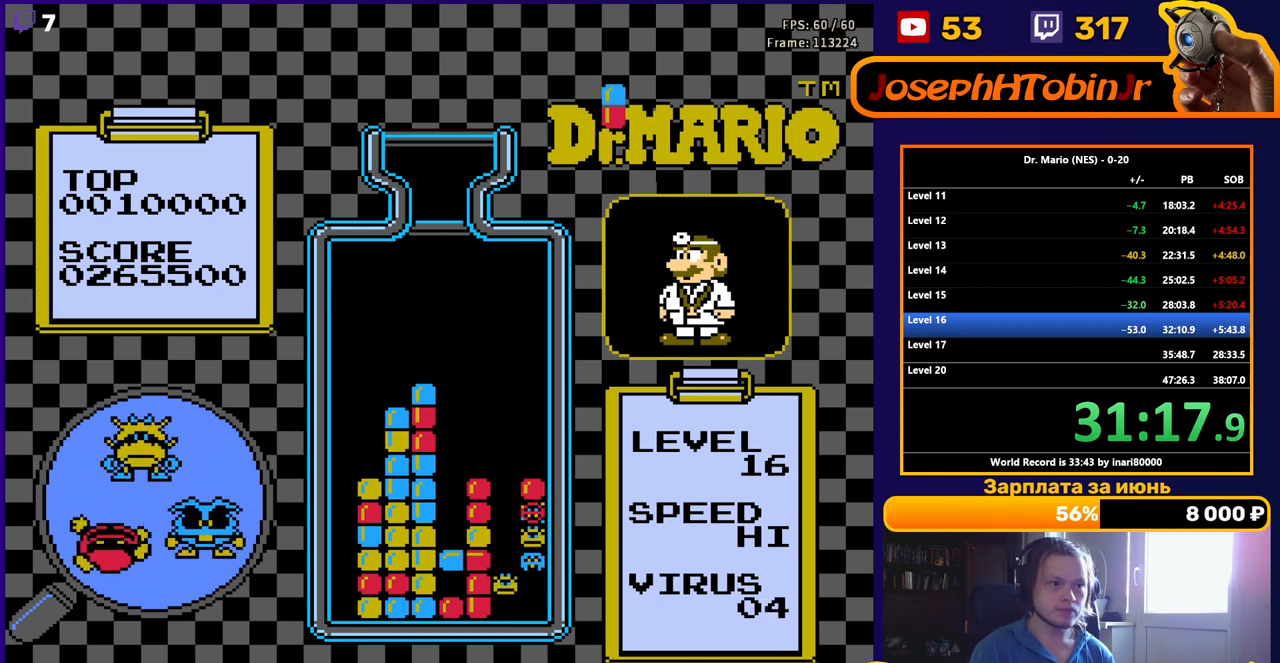
{"buttons": ["B", "DPAD_DOWN"], "events": [[333, "DPAD_RIGHT", "down"], [400, "DPAD_RIGHT", "up"], [500, "B", "down"], [500, "DPAD_DOWN", "down"]]}
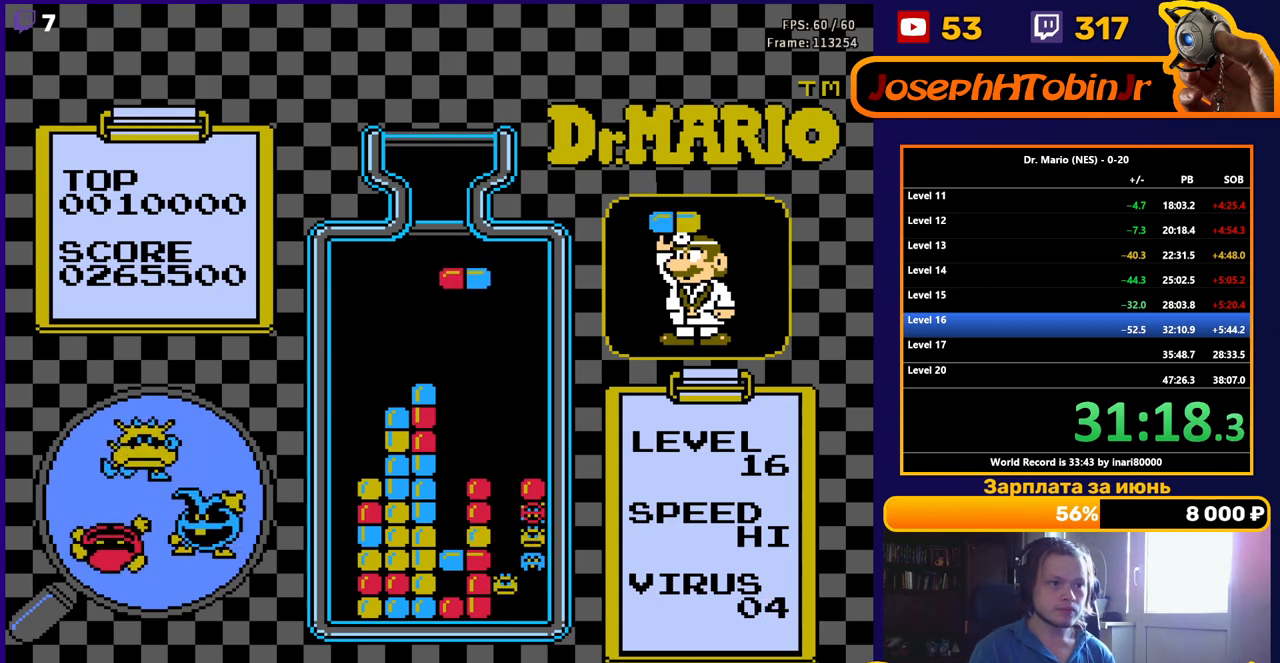
{"buttons": ["DPAD_DOWN"], "events": [[133, "B", "up"]]}
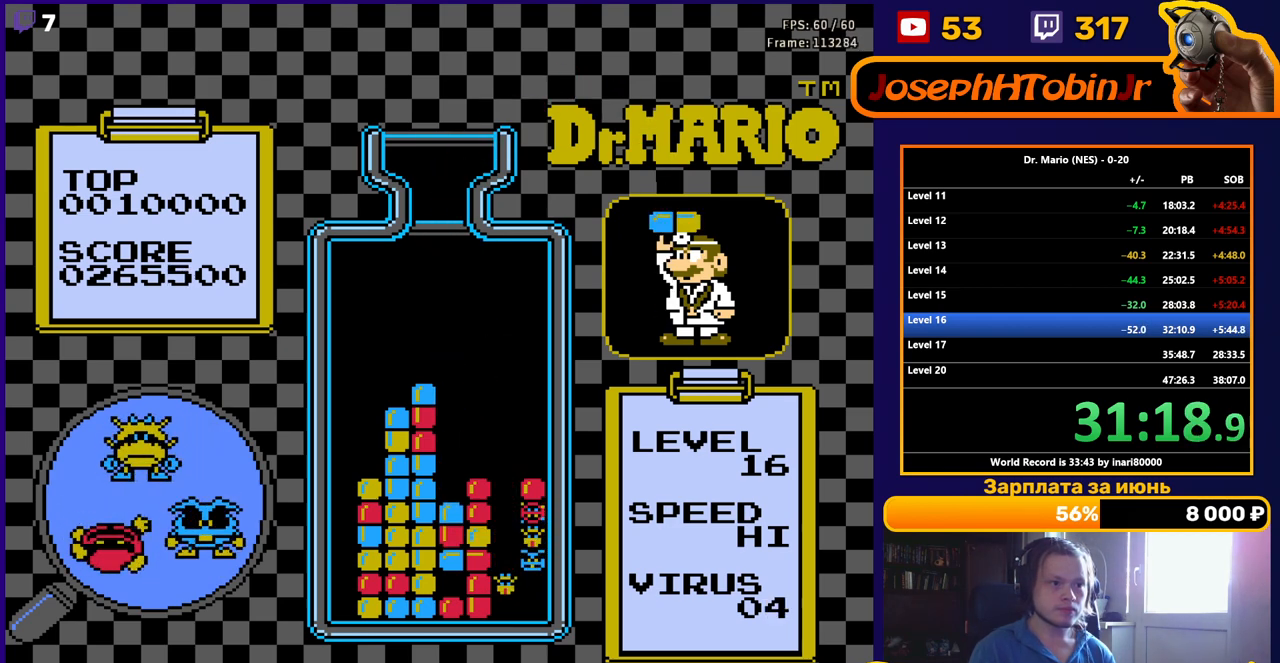
{"buttons": [], "events": [[167, "DPAD_DOWN", "up"]]}
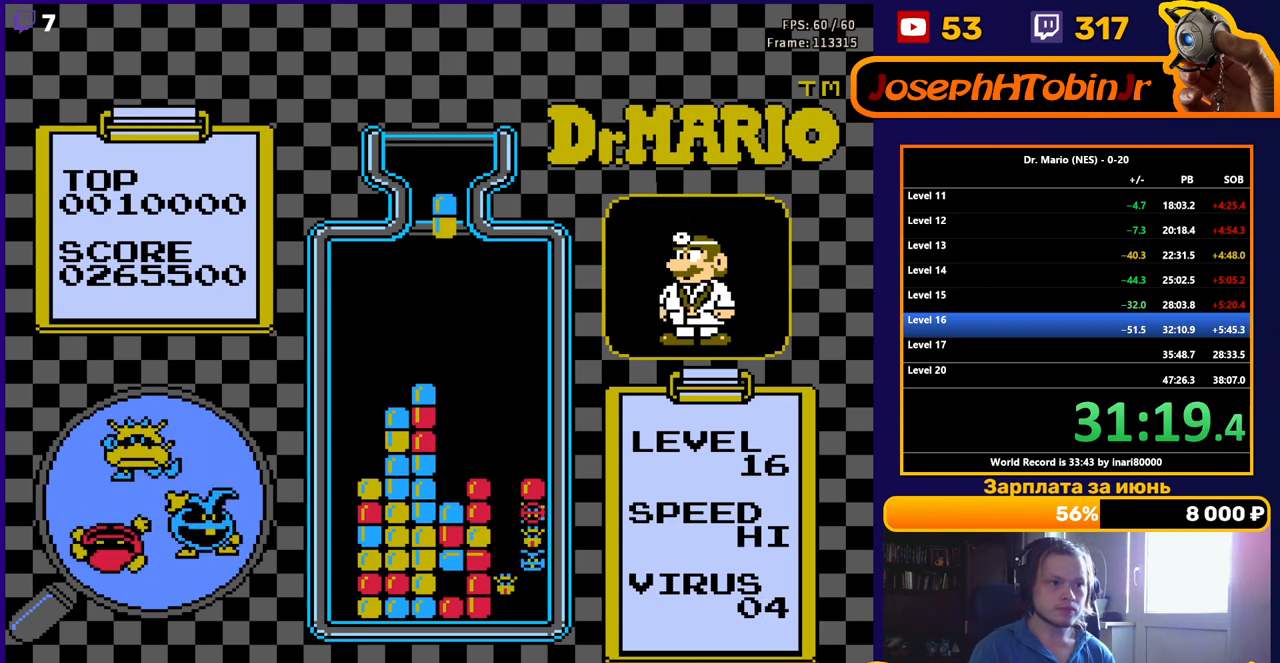
{"buttons": ["DPAD_DOWN"], "events": [[83, "DPAD_RIGHT", "down"], [167, "B", "down"], [167, "DPAD_RIGHT", "up"], [283, "B", "up"], [283, "DPAD_DOWN", "down"]]}